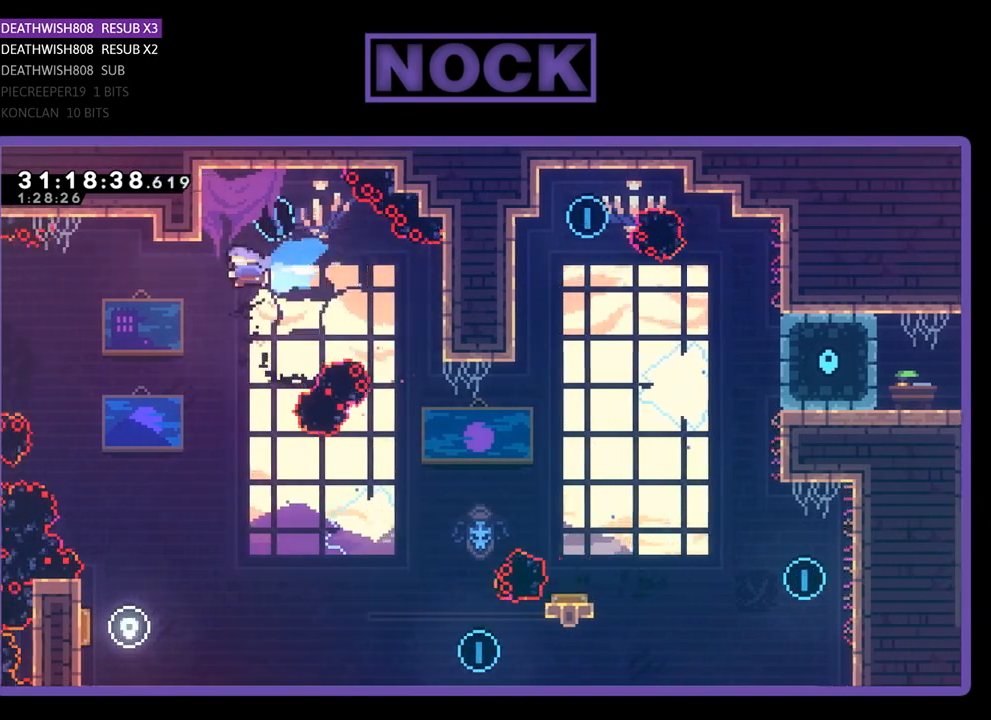
Gameplay with a controller (PlayStation layout); each line is a JSON object with the inputs held at the frame after it. "events" lists button and stick changes between this image and that frame as [ms after this image, input, new state], when the widget could be followed in between. Not read: right_stick.
{"buttons": ["R2", "DPAD_RIGHT"], "left_stick": "center", "events": [[33, "CIRCLE", "up"], [233, "DPAD_LEFT", "up"], [233, "R2", "up"], [467, "DPAD_RIGHT", "down"], [500, "R2", "down"]]}
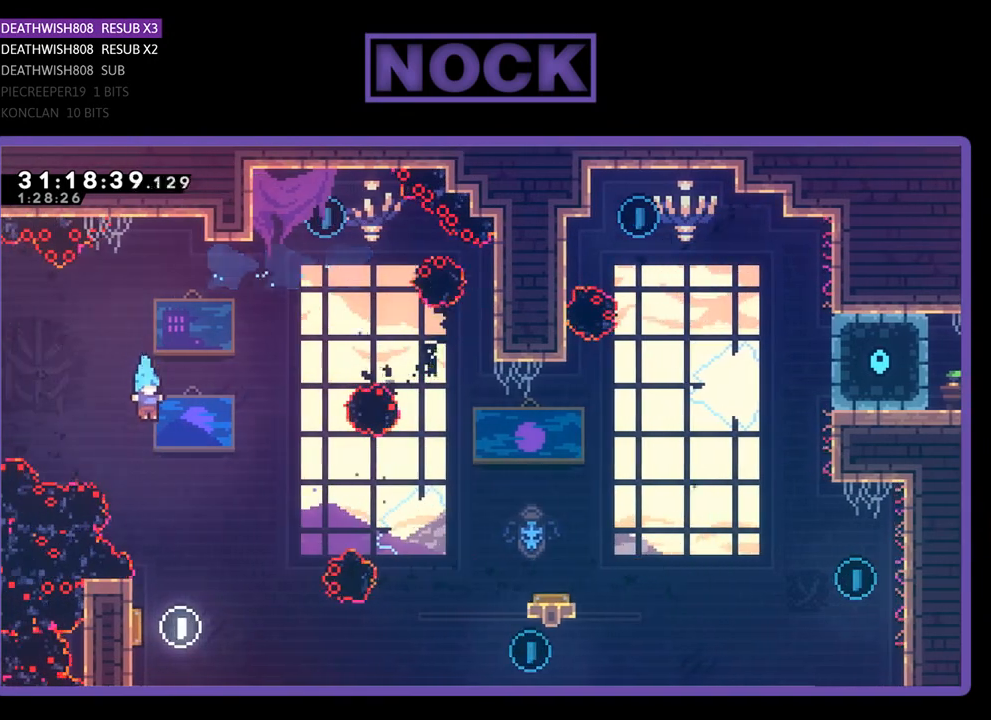
{"buttons": ["R2", "DPAD_LEFT"], "left_stick": "center", "events": [[200, "DPAD_RIGHT", "up"], [267, "DPAD_LEFT", "down"]]}
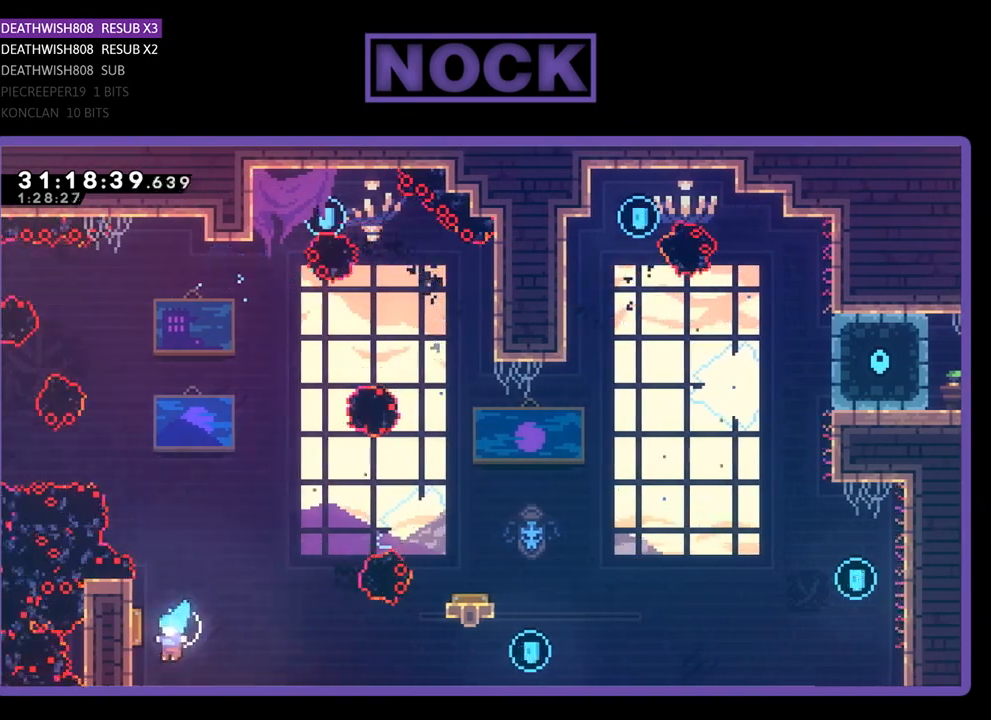
{"buttons": ["R2", "DPAD_UP"], "left_stick": "center", "events": [[200, "DPAD_UP", "down"], [300, "DPAD_LEFT", "up"]]}
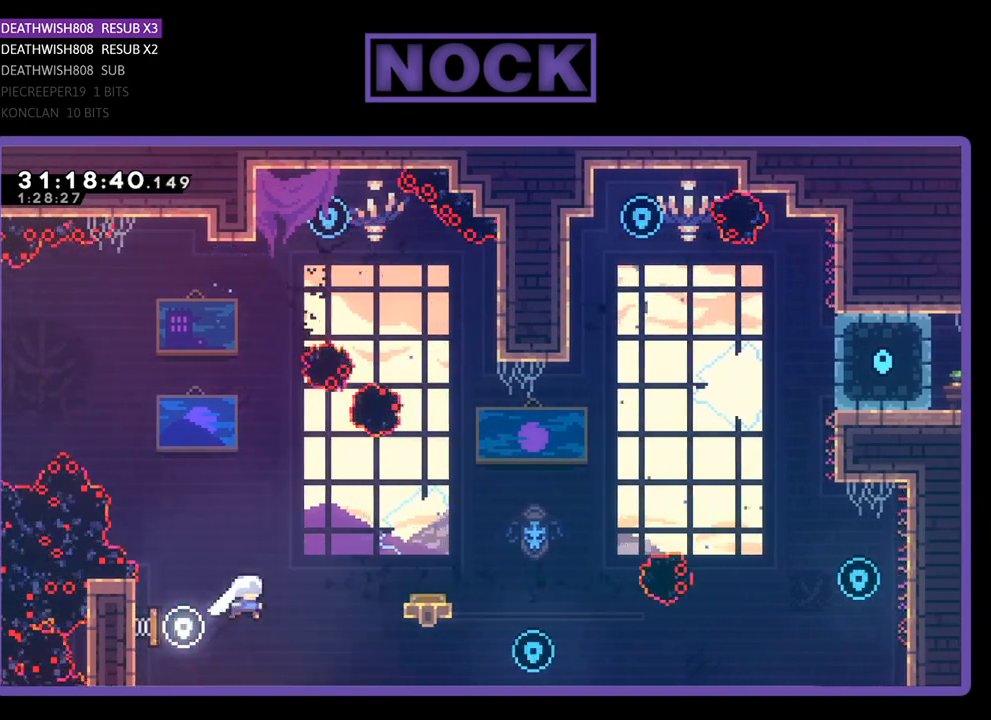
{"buttons": ["R2"], "left_stick": "center", "events": [[200, "DPAD_UP", "up"]]}
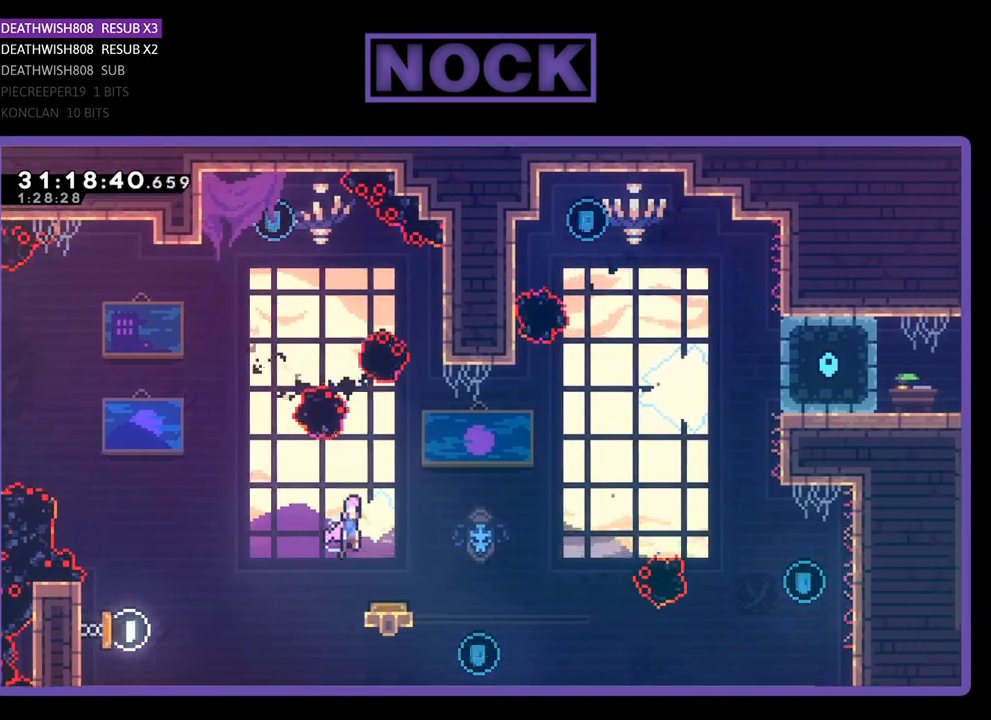
{"buttons": ["R2", "DPAD_UP"], "left_stick": "center", "events": [[33, "DPAD_RIGHT", "down"], [233, "DPAD_RIGHT", "up"], [233, "DPAD_UP", "down"], [267, "DPAD_UP", "up"], [433, "DPAD_UP", "down"]]}
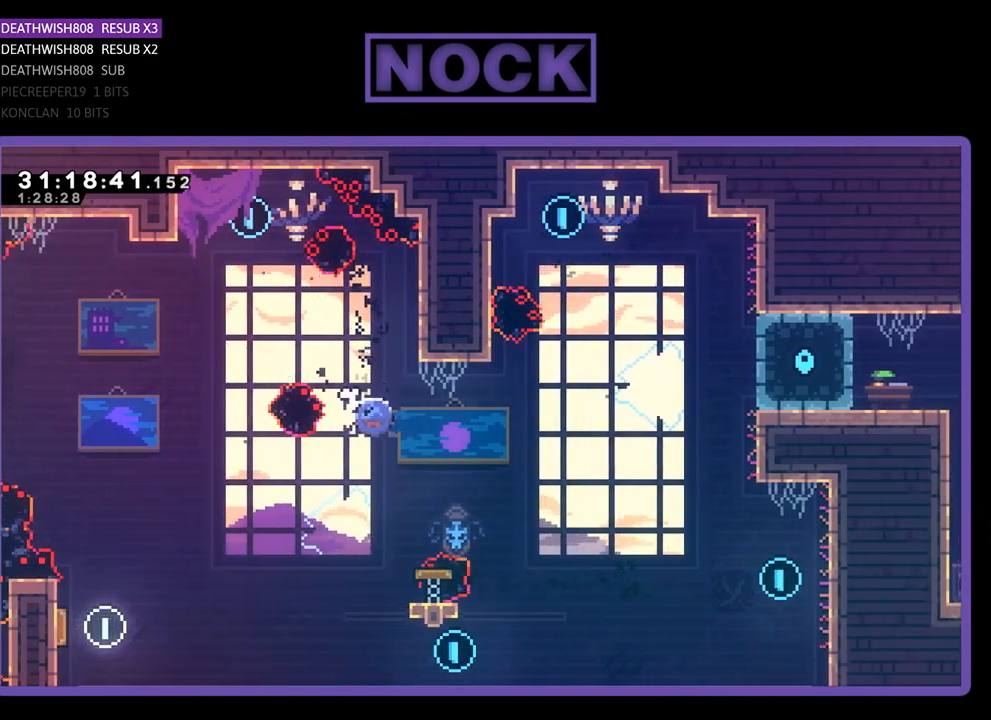
{"buttons": ["R2"], "left_stick": "center", "events": [[33, "CIRCLE", "down"], [167, "DPAD_RIGHT", "down"], [200, "CIRCLE", "up"], [233, "DPAD_UP", "up"], [467, "DPAD_RIGHT", "up"]]}
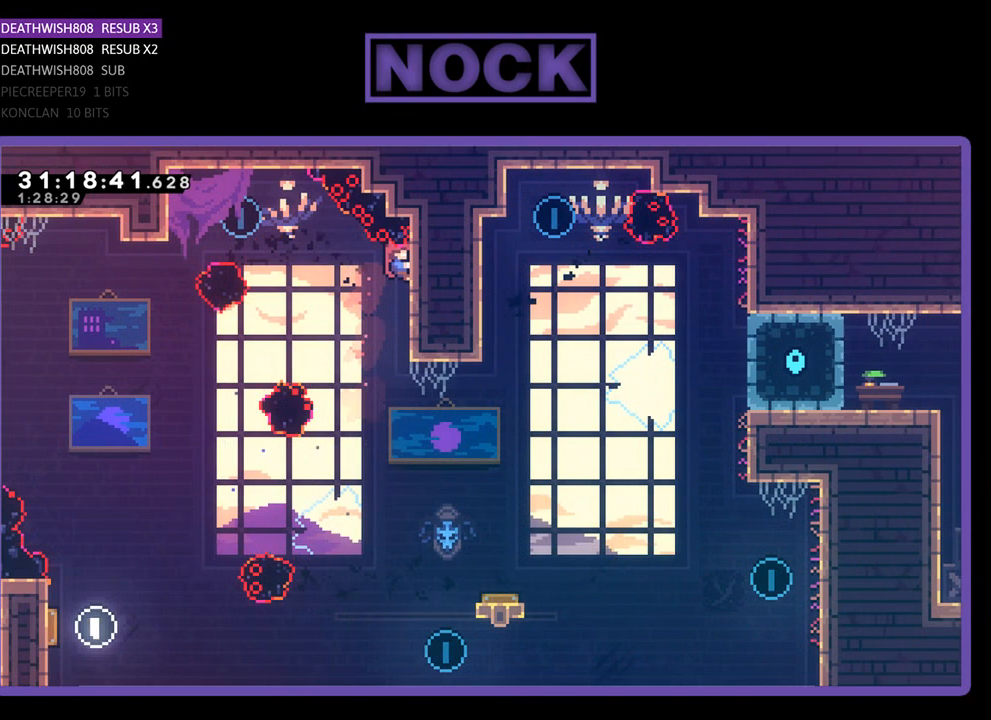
{"buttons": ["CROSS", "R2", "DPAD_UP", "DPAD_LEFT"], "left_stick": "center", "events": [[100, "DPAD_DOWN", "down"], [333, "DPAD_DOWN", "up"], [333, "DPAD_LEFT", "down"], [367, "CROSS", "down"], [467, "DPAD_UP", "down"]]}
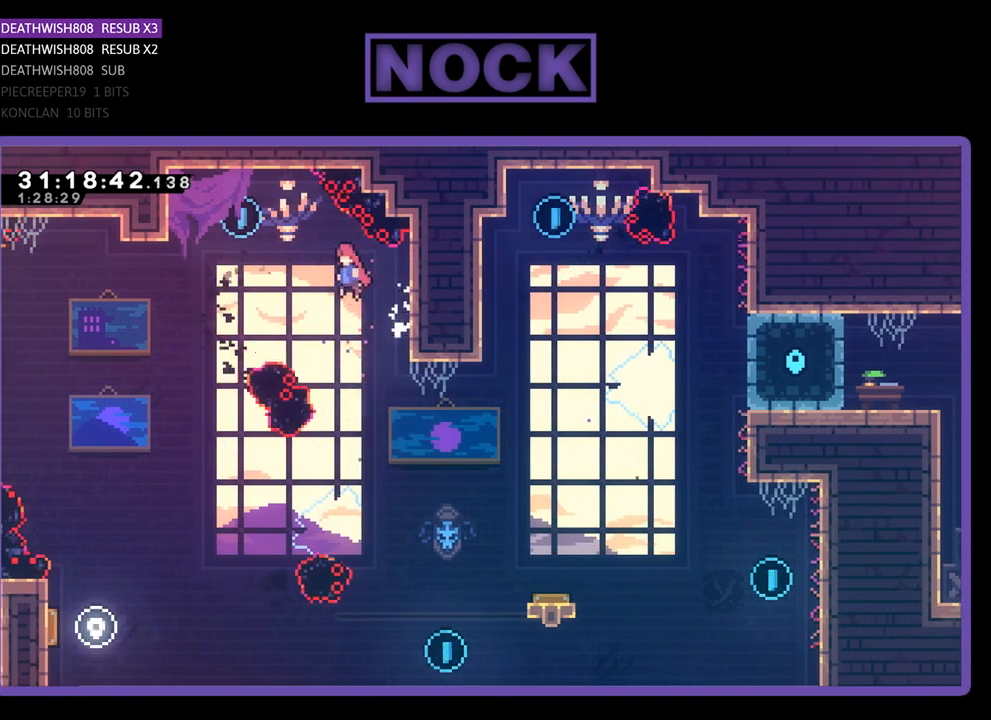
{"buttons": ["R2", "DPAD_LEFT"], "left_stick": "center", "events": [[100, "CROSS", "up"], [267, "CIRCLE", "down"], [400, "CIRCLE", "up"], [433, "DPAD_UP", "up"]]}
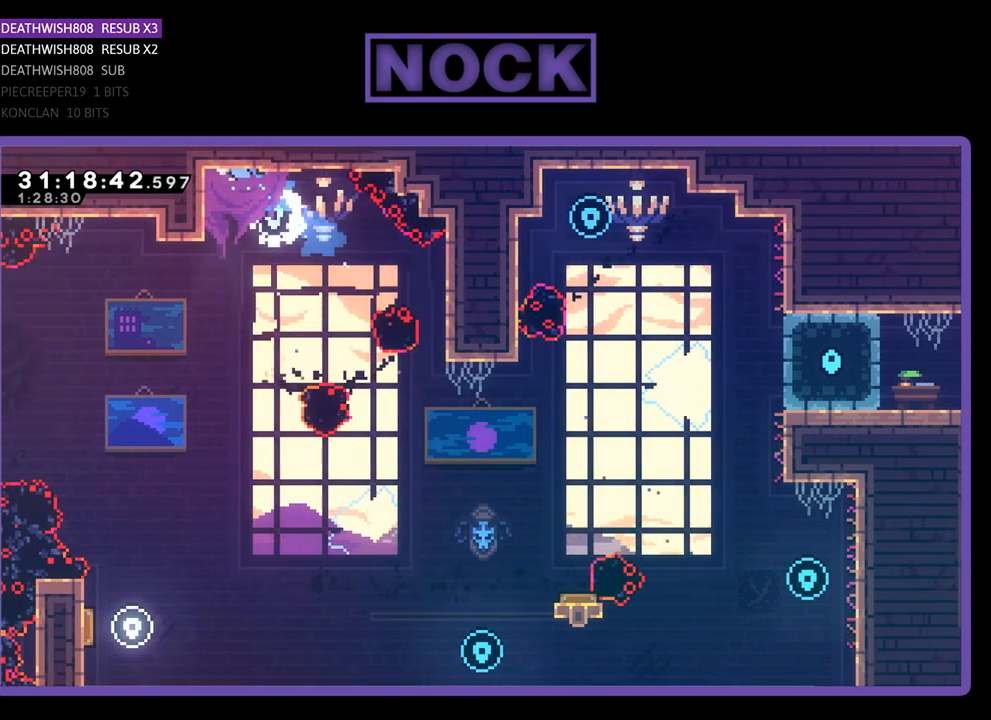
{"buttons": [], "left_stick": "center", "events": [[133, "DPAD_LEFT", "up"], [133, "R2", "up"]]}
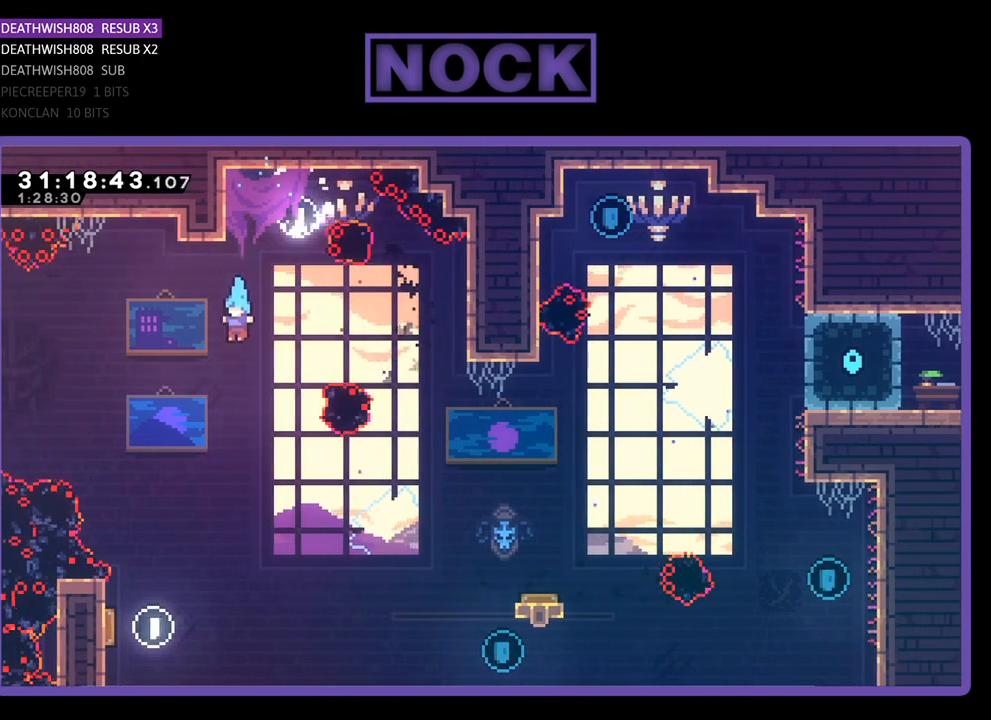
{"buttons": ["R2", "DPAD_LEFT"], "left_stick": "center", "events": [[100, "DPAD_LEFT", "down"], [100, "R2", "down"], [367, "DPAD_LEFT", "up"], [467, "DPAD_LEFT", "down"]]}
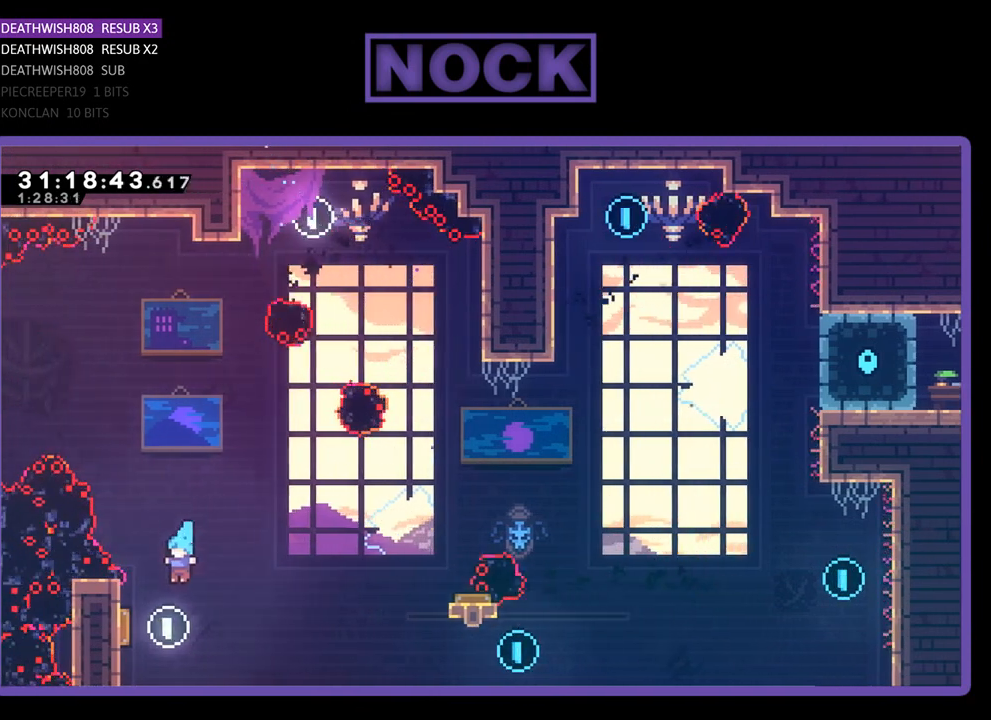
{"buttons": ["R2", "DPAD_RIGHT"], "left_stick": "center", "events": [[300, "DPAD_UP", "down"], [333, "DPAD_LEFT", "up"], [367, "DPAD_UP", "up"], [400, "DPAD_RIGHT", "down"]]}
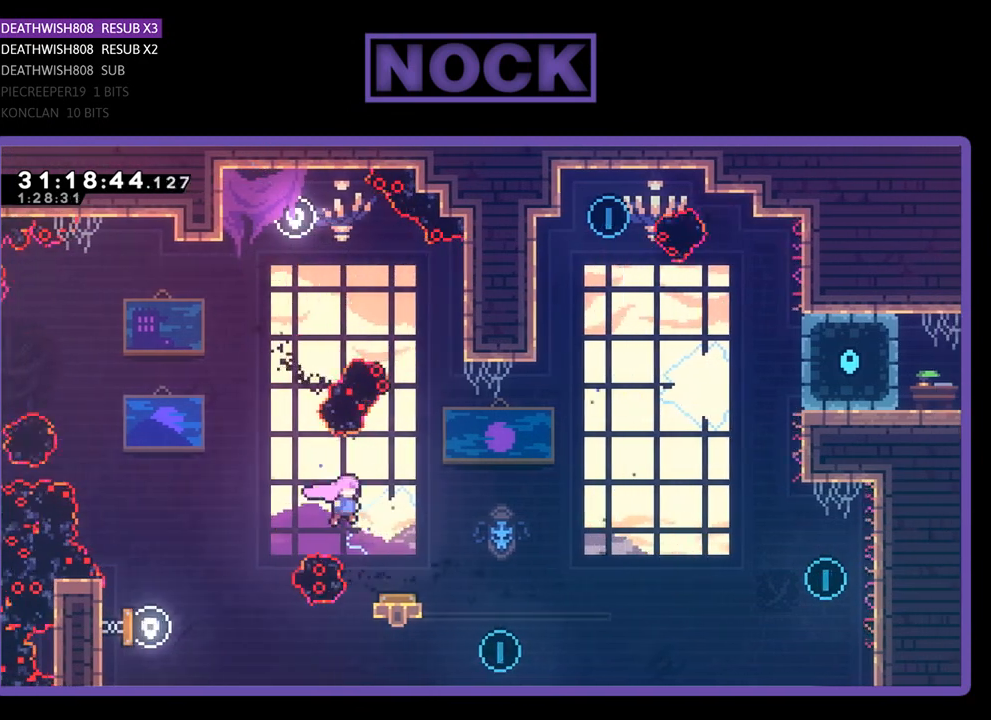
{"buttons": ["R2"], "left_stick": "center", "events": [[267, "DPAD_RIGHT", "up"]]}
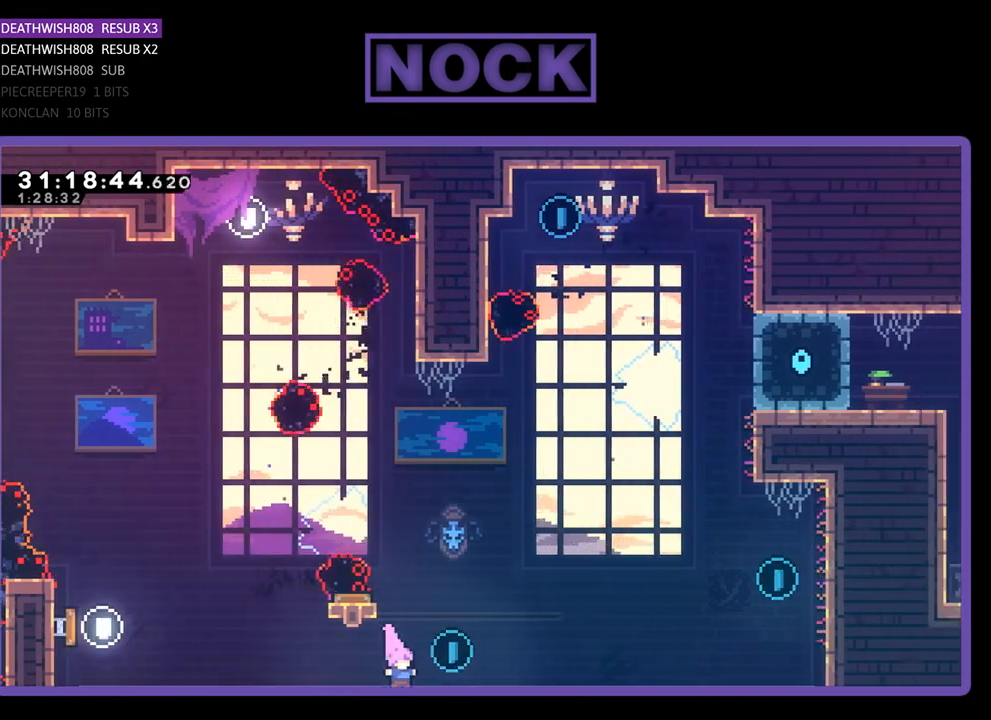
{"buttons": ["CIRCLE", "R2", "DPAD_UP"], "left_stick": "center", "events": [[233, "CIRCLE", "down"], [267, "DPAD_LEFT", "down"], [300, "DPAD_UP", "down"], [400, "DPAD_LEFT", "up"]]}
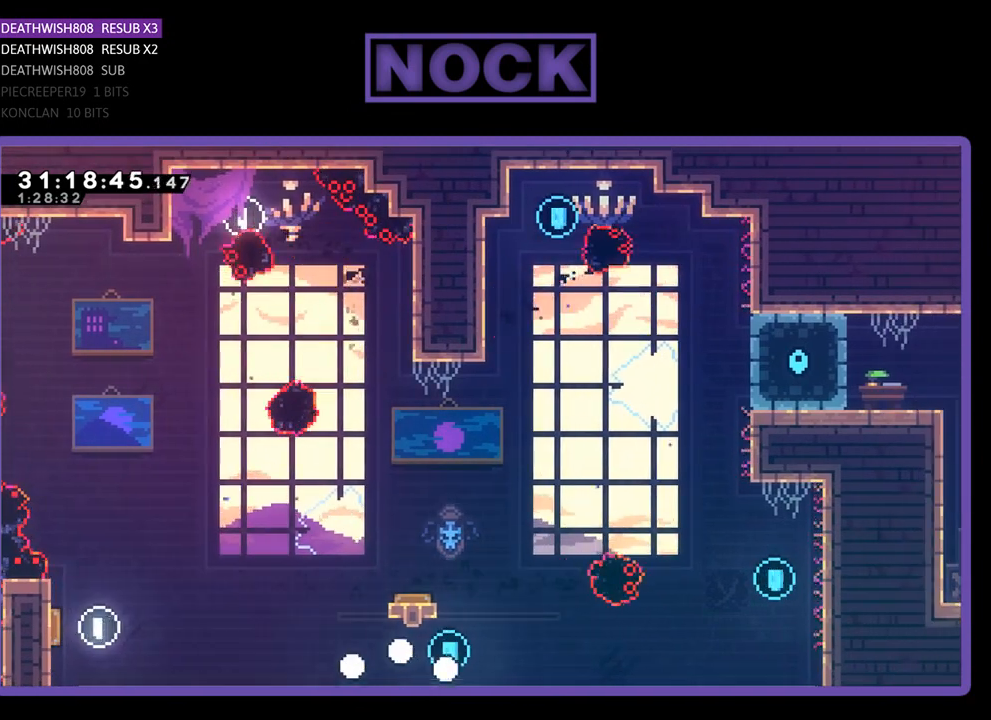
{"buttons": [], "left_stick": "center", "events": [[33, "CIRCLE", "up"], [33, "DPAD_UP", "up"], [33, "R2", "up"]]}
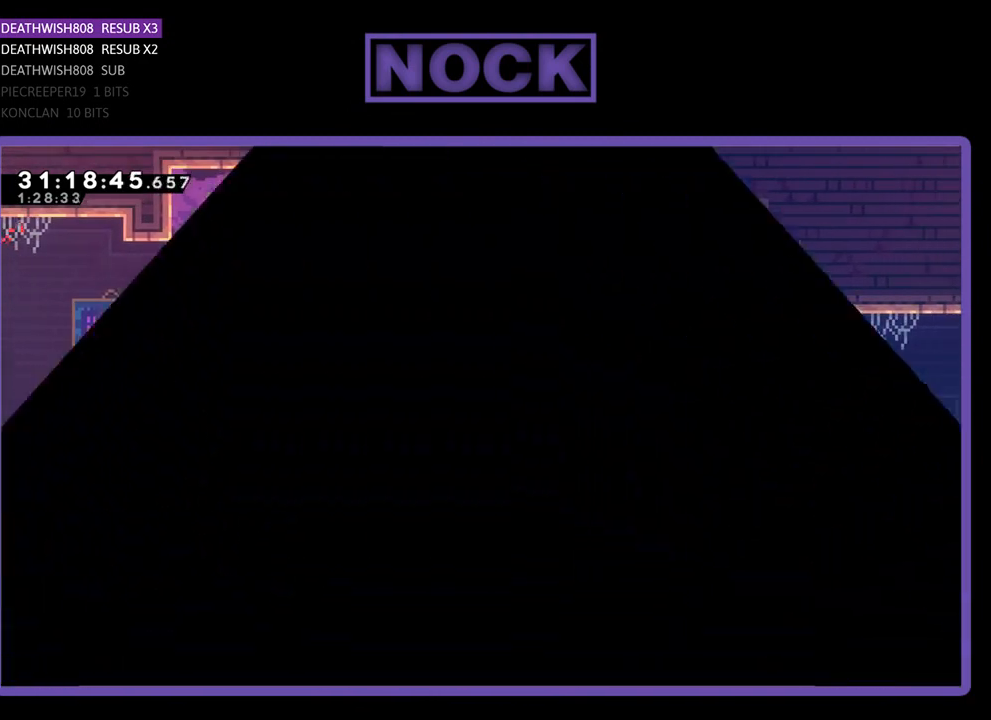
{"buttons": [], "left_stick": "center", "events": []}
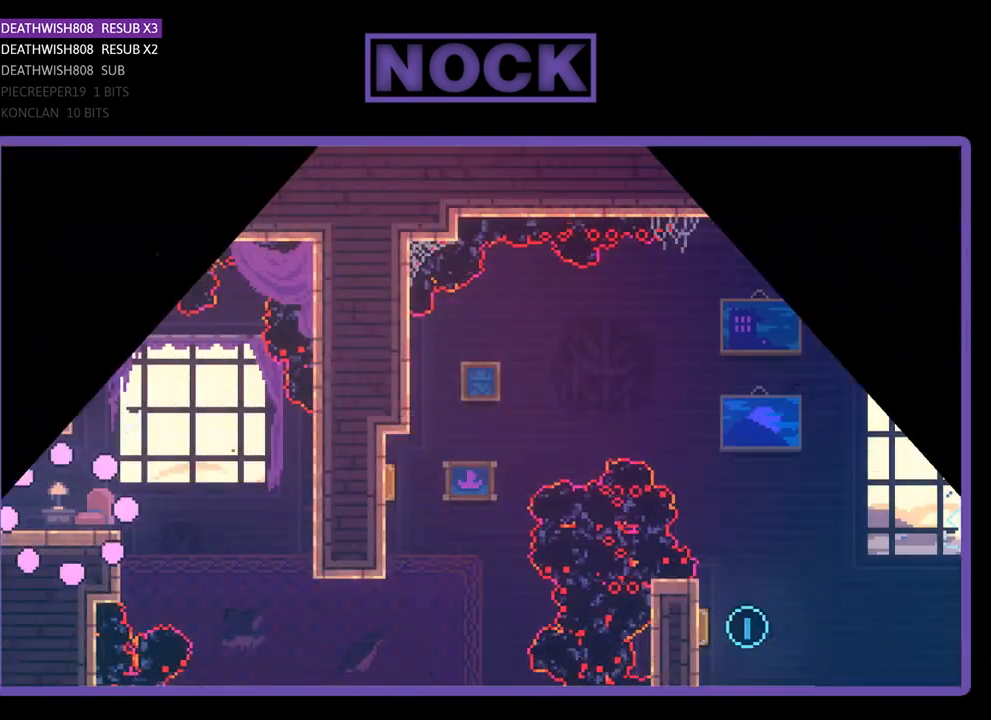
{"buttons": ["R2", "DPAD_RIGHT"], "left_stick": "center", "events": [[267, "R2", "down"], [333, "DPAD_RIGHT", "down"]]}
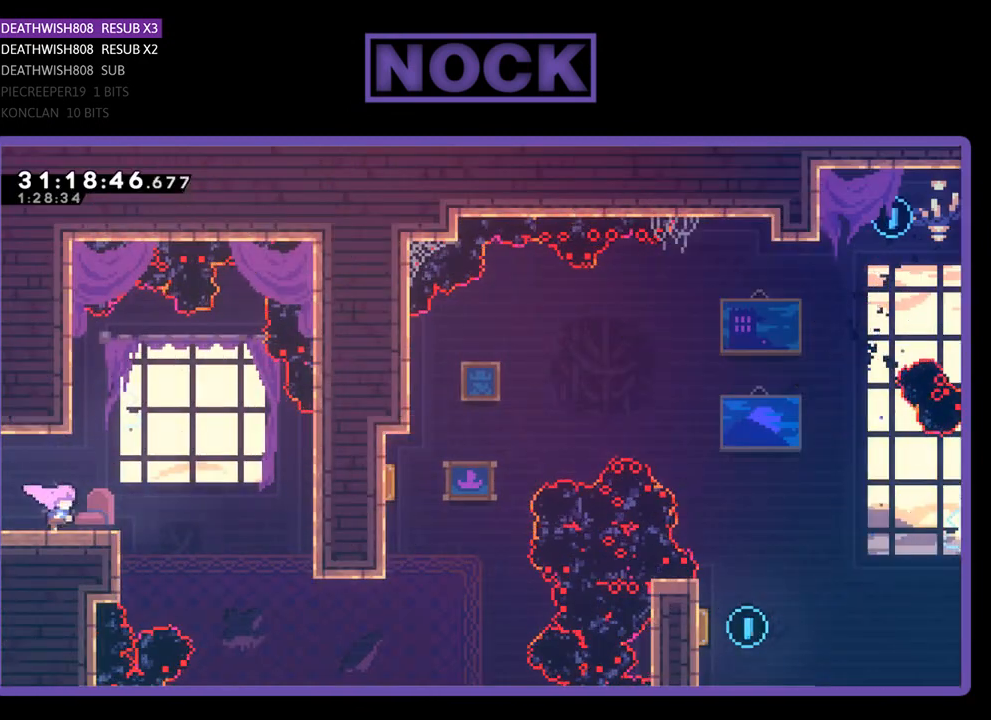
{"buttons": ["R2", "DPAD_RIGHT"], "left_stick": "center", "events": [[33, "CROSS", "down"], [267, "CROSS", "up"]]}
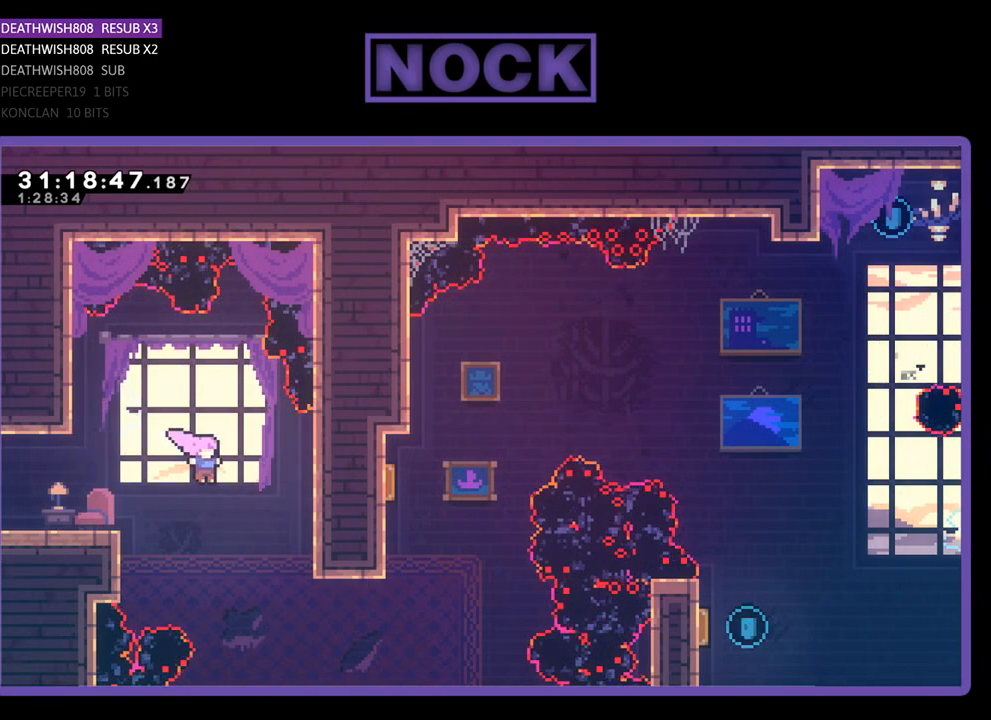
{"buttons": ["R2", "DPAD_UP"], "left_stick": "center", "events": [[333, "CIRCLE", "down"], [467, "DPAD_UP", "down"], [500, "CIRCLE", "up"], [500, "DPAD_RIGHT", "up"]]}
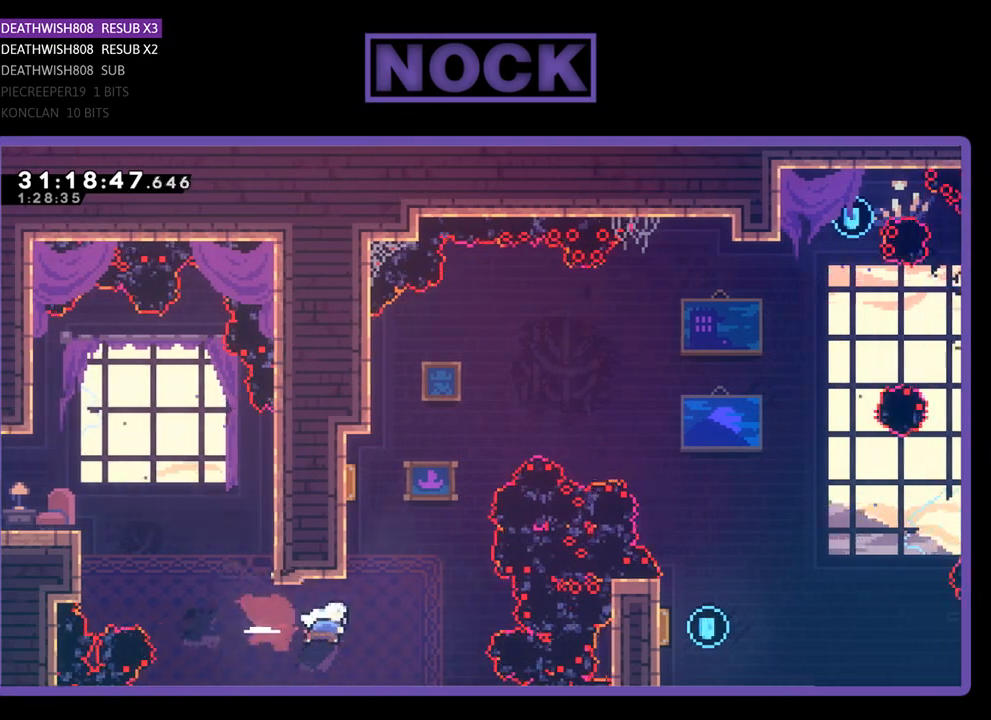
{"buttons": ["R2", "DPAD_UP", "DPAD_LEFT"], "left_stick": "center", "events": [[133, "CIRCLE", "down"], [233, "DPAD_LEFT", "down"], [433, "CIRCLE", "up"]]}
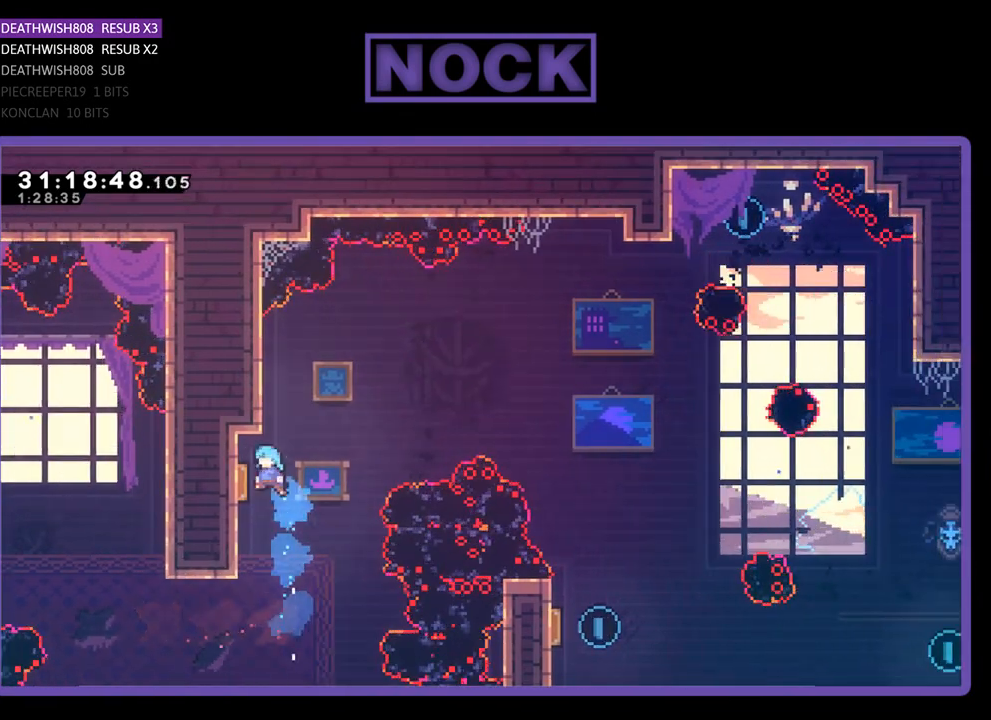
{"buttons": ["R2", "DPAD_RIGHT"], "left_stick": "center", "events": [[133, "DPAD_LEFT", "up"], [167, "DPAD_RIGHT", "down"], [167, "DPAD_UP", "up"]]}
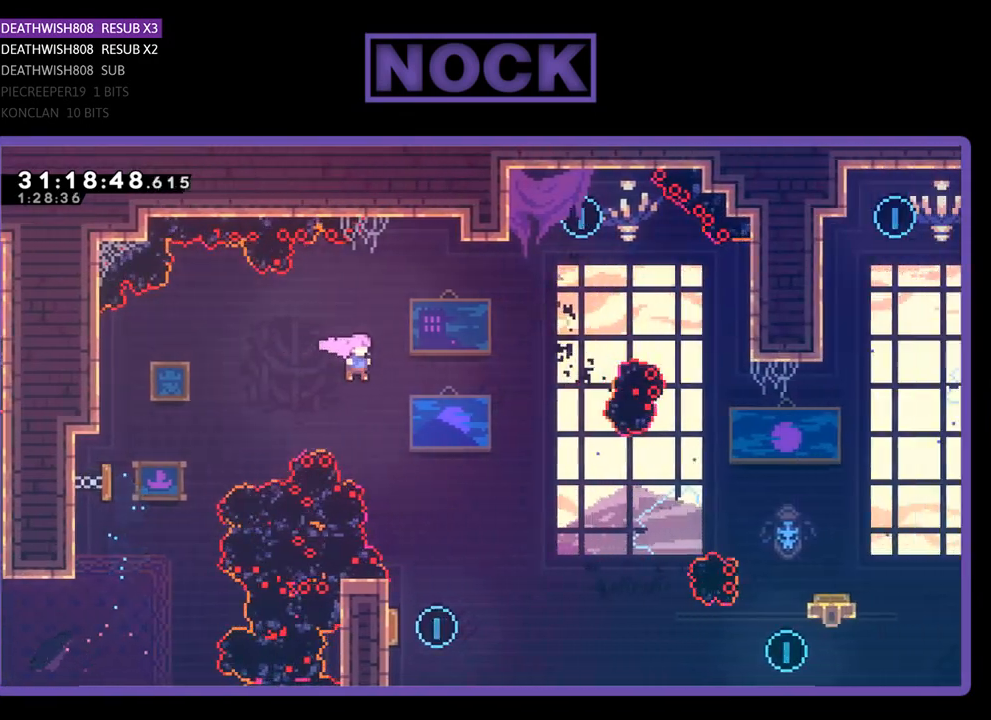
{"buttons": ["R2", "DPAD_LEFT"], "left_stick": "center", "events": [[200, "DPAD_RIGHT", "up"], [467, "DPAD_LEFT", "down"]]}
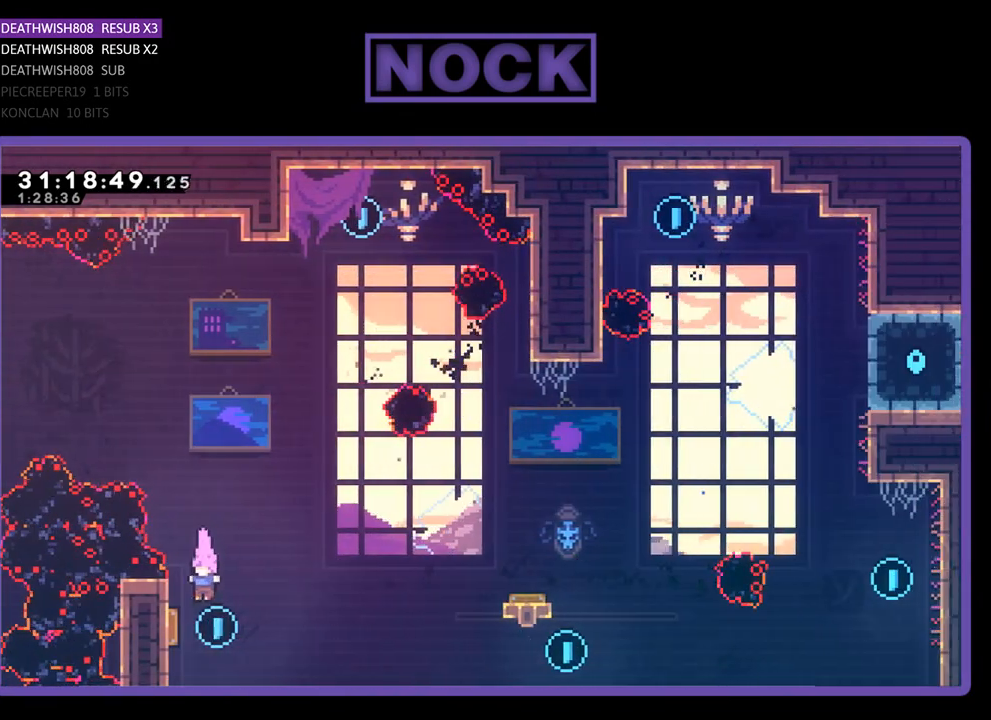
{"buttons": ["R2", "DPAD_RIGHT"], "left_stick": "center", "events": [[167, "DPAD_LEFT", "up"], [300, "DPAD_RIGHT", "down"]]}
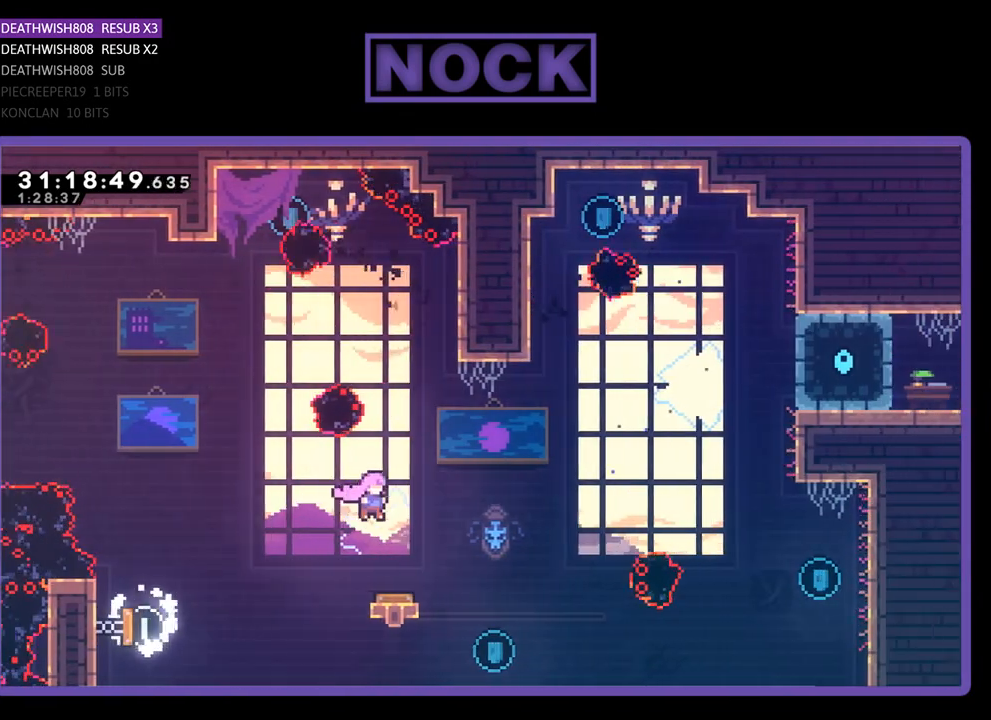
{"buttons": ["R2", "DPAD_UP"], "left_stick": "center", "events": [[33, "DPAD_RIGHT", "up"], [433, "DPAD_UP", "down"]]}
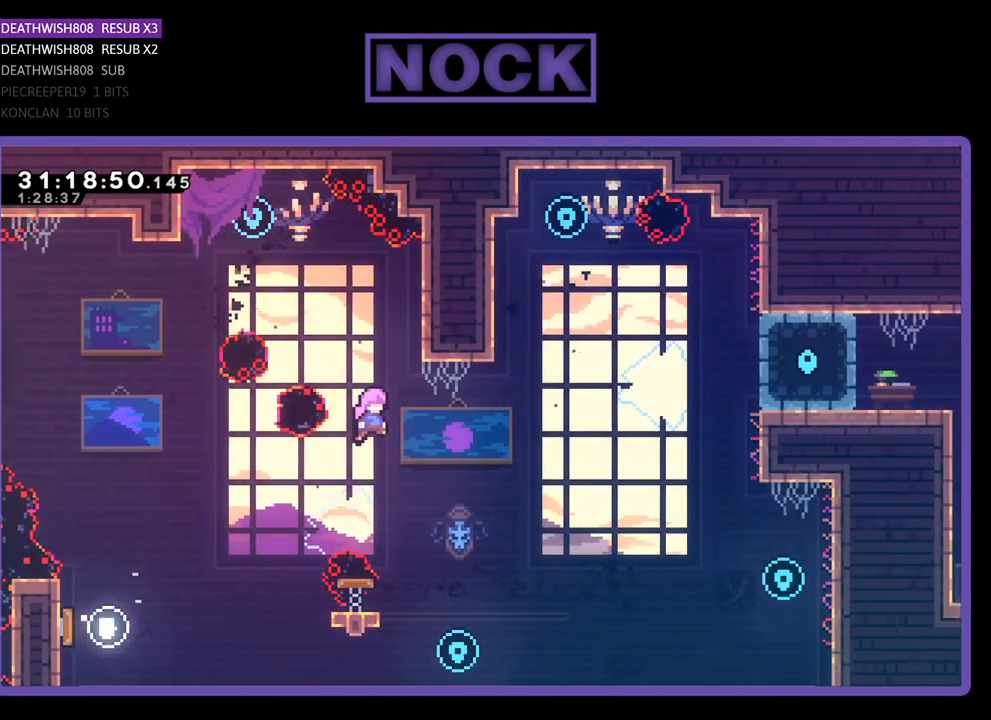
{"buttons": ["R2", "DPAD_RIGHT"], "left_stick": "center", "events": [[67, "CIRCLE", "down"], [200, "DPAD_RIGHT", "down"], [233, "CIRCLE", "up"], [233, "DPAD_UP", "up"]]}
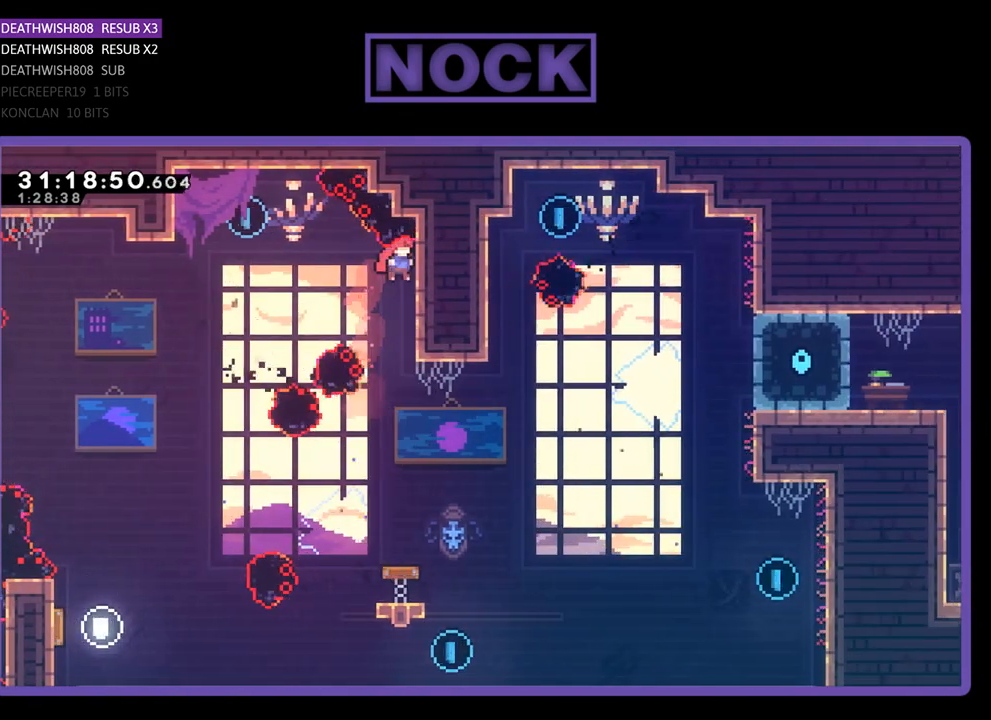
{"buttons": ["R2"], "left_stick": "center", "events": [[100, "DPAD_RIGHT", "up"], [133, "DPAD_DOWN", "down"], [233, "DPAD_DOWN", "up"]]}
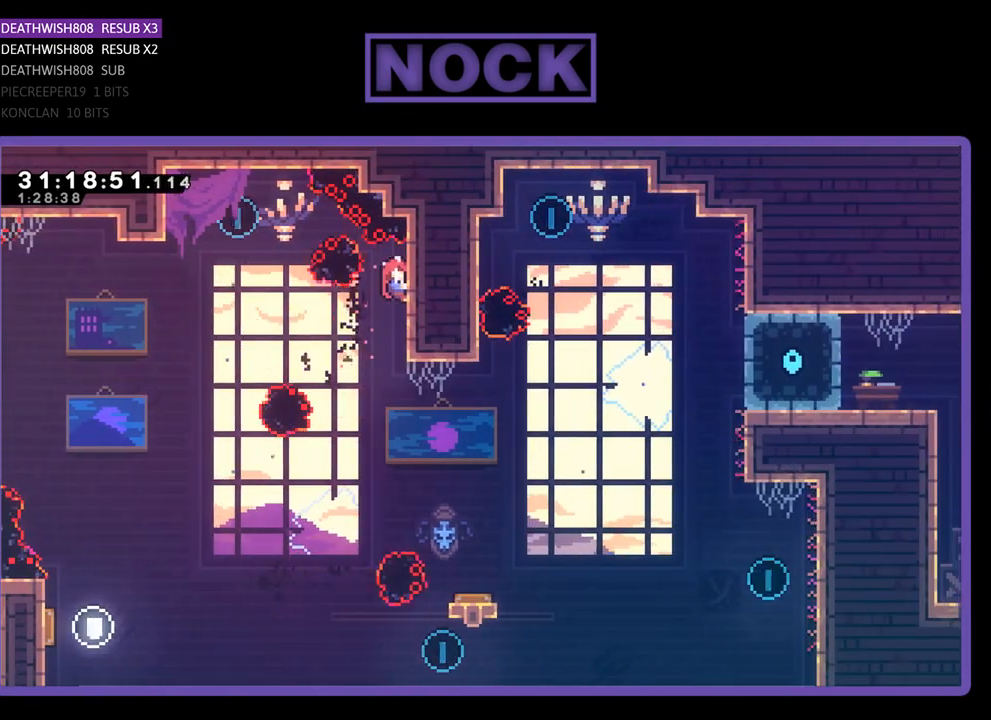
{"buttons": ["R2", "DPAD_LEFT"], "left_stick": "center", "events": [[200, "DPAD_LEFT", "down"], [300, "CROSS", "down"], [467, "CROSS", "up"]]}
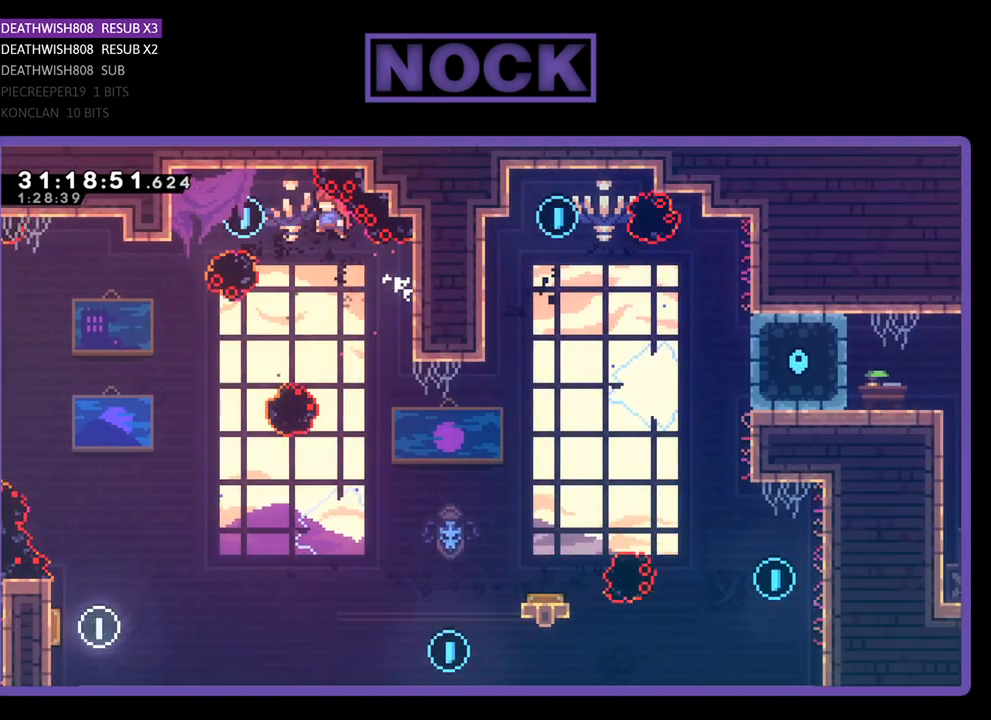
{"buttons": ["R2", "DPAD_LEFT"], "left_stick": "center", "events": [[133, "DPAD_UP", "down"], [200, "CIRCLE", "down"], [400, "CIRCLE", "up"], [433, "DPAD_UP", "up"]]}
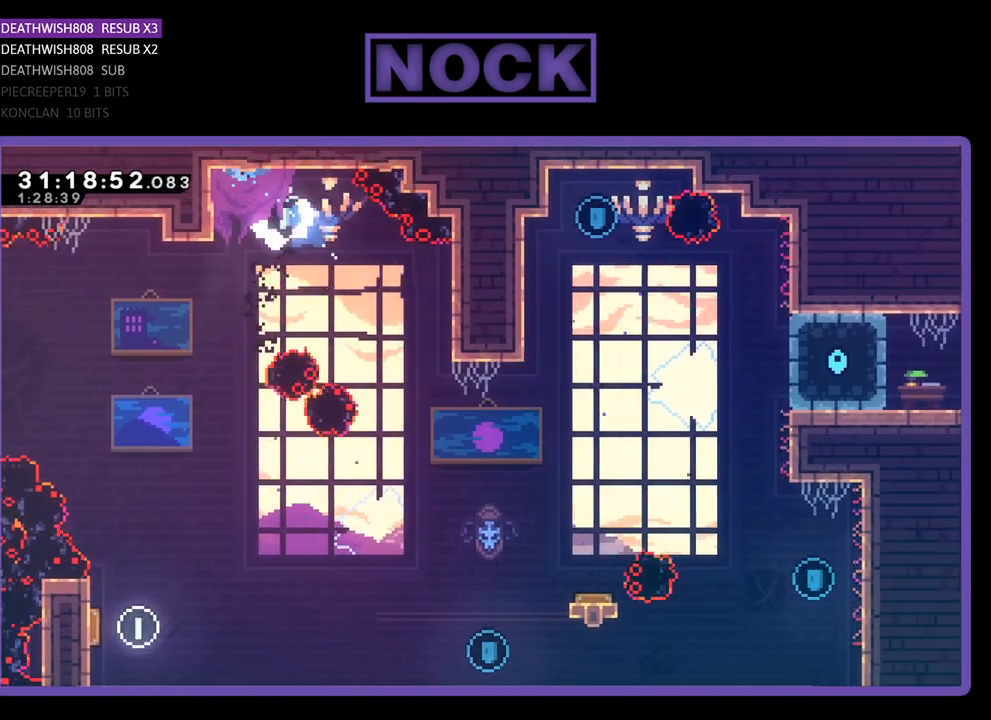
{"buttons": [], "left_stick": "center", "events": [[133, "R2", "up"], [167, "DPAD_LEFT", "up"]]}
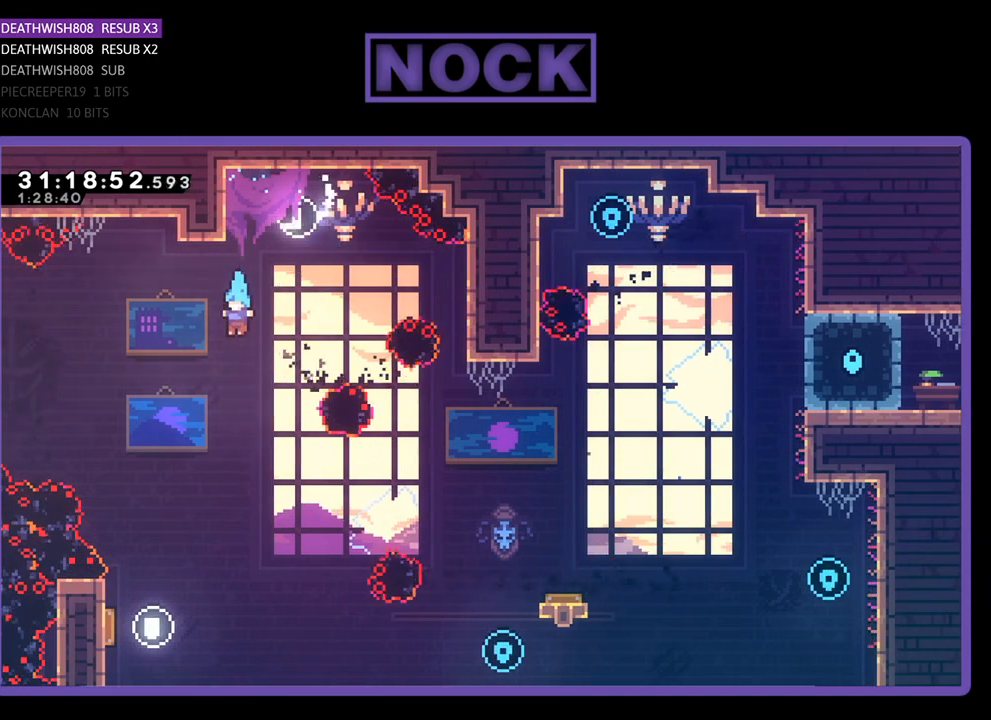
{"buttons": ["R2", "DPAD_LEFT"], "left_stick": "center", "events": [[133, "R2", "down"], [167, "DPAD_LEFT", "down"], [400, "DPAD_LEFT", "up"], [467, "DPAD_LEFT", "down"]]}
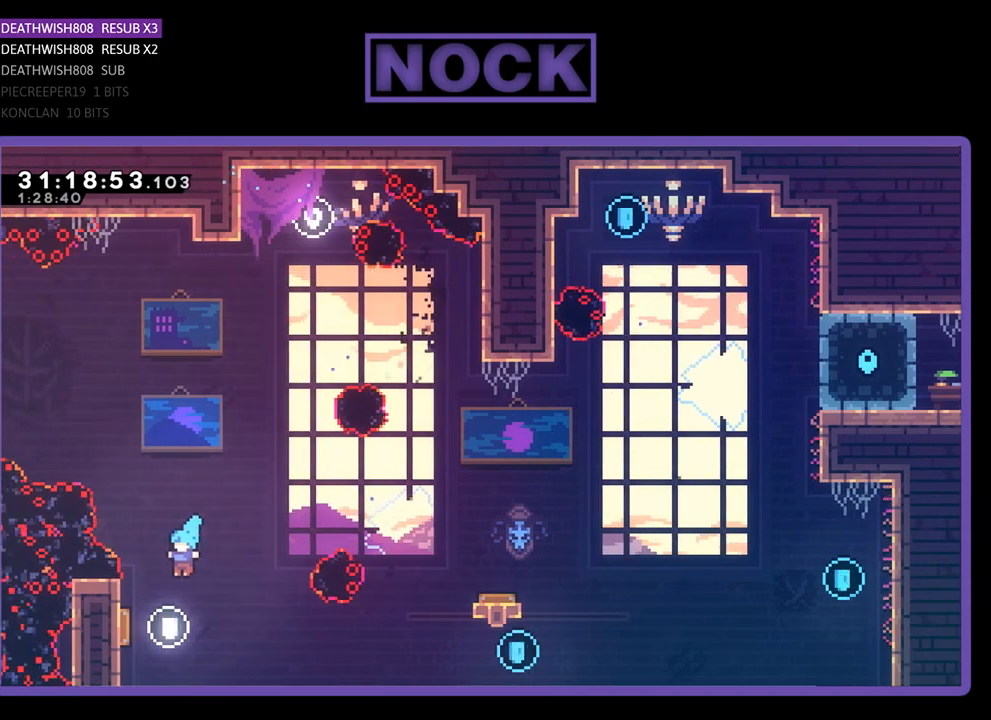
{"buttons": ["R2"], "left_stick": "center", "events": [[300, "DPAD_UP", "down"], [333, "DPAD_LEFT", "up"], [367, "DPAD_UP", "up"]]}